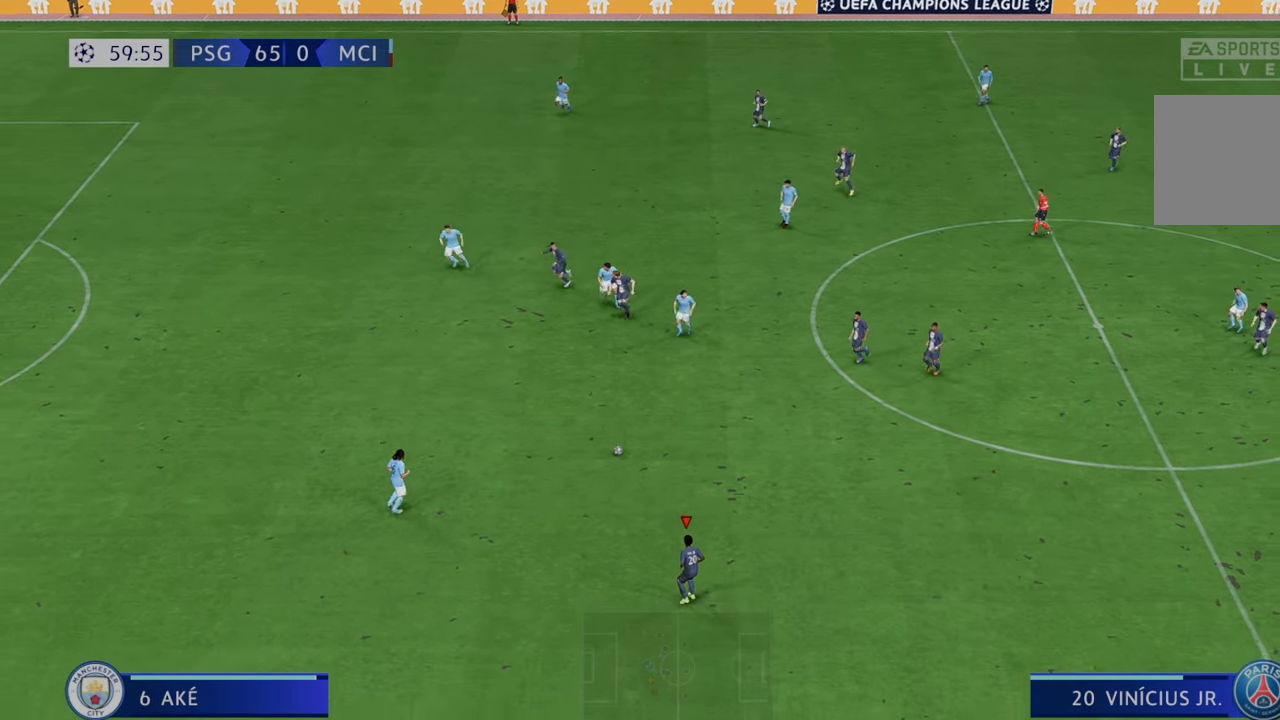
Gameplay with a controller (Xbox layout); each line is a JSON object with the inputs held at the frame after it. "events" lists button and stick changes between this image and that frame as [ms after this image, input, new state], when the widget could be followed in between. Not read: L3 R3.
{"buttons": ["R2"], "left_stick": "left", "right_stick": "center", "events": [[133, "left_stick", "left"]]}
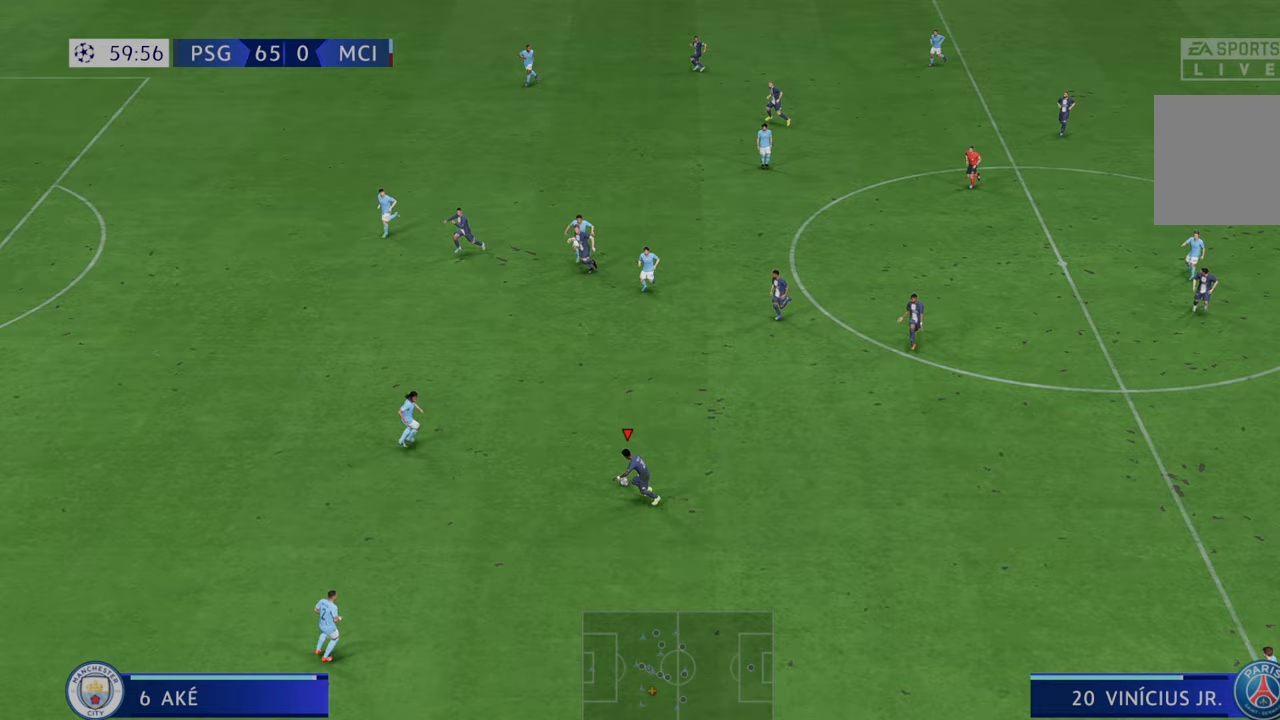
{"buttons": ["R2"], "left_stick": "down", "right_stick": "center", "events": [[17, "left_stick", "down"]]}
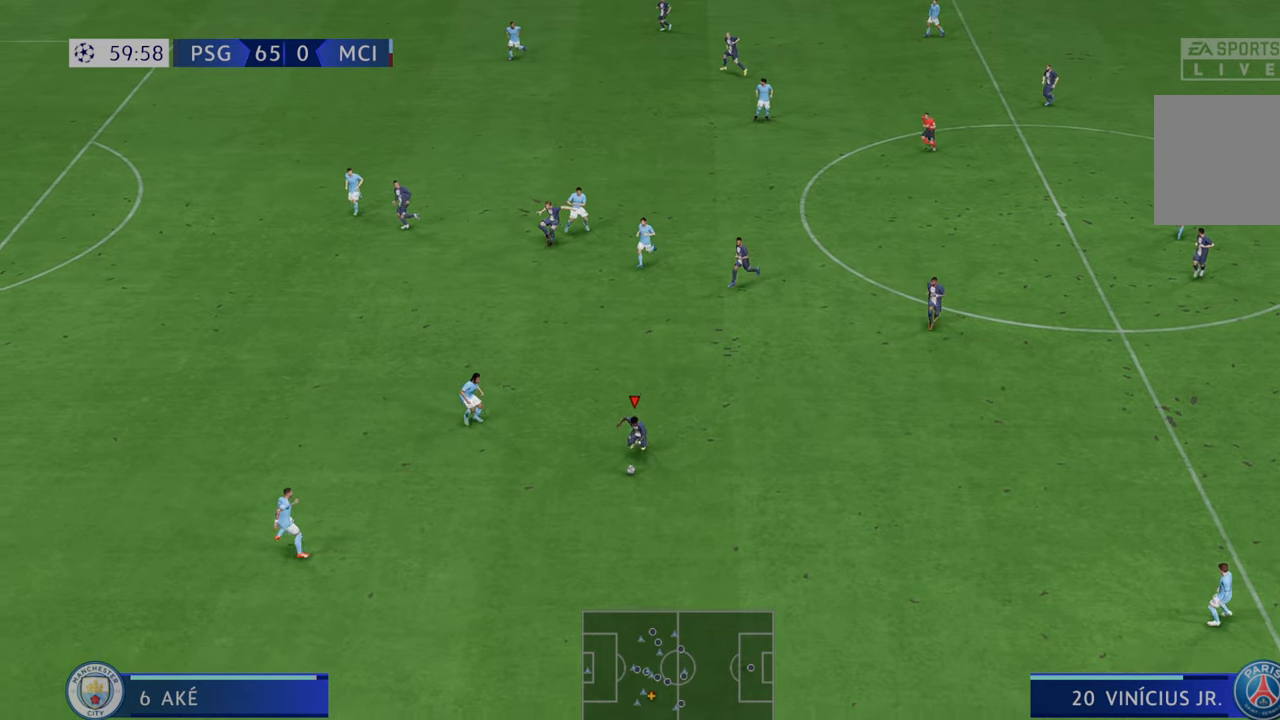
{"buttons": ["R2"], "left_stick": "up-right", "right_stick": "center", "events": [[150, "left_stick", "center"], [417, "left_stick", "up-right"]]}
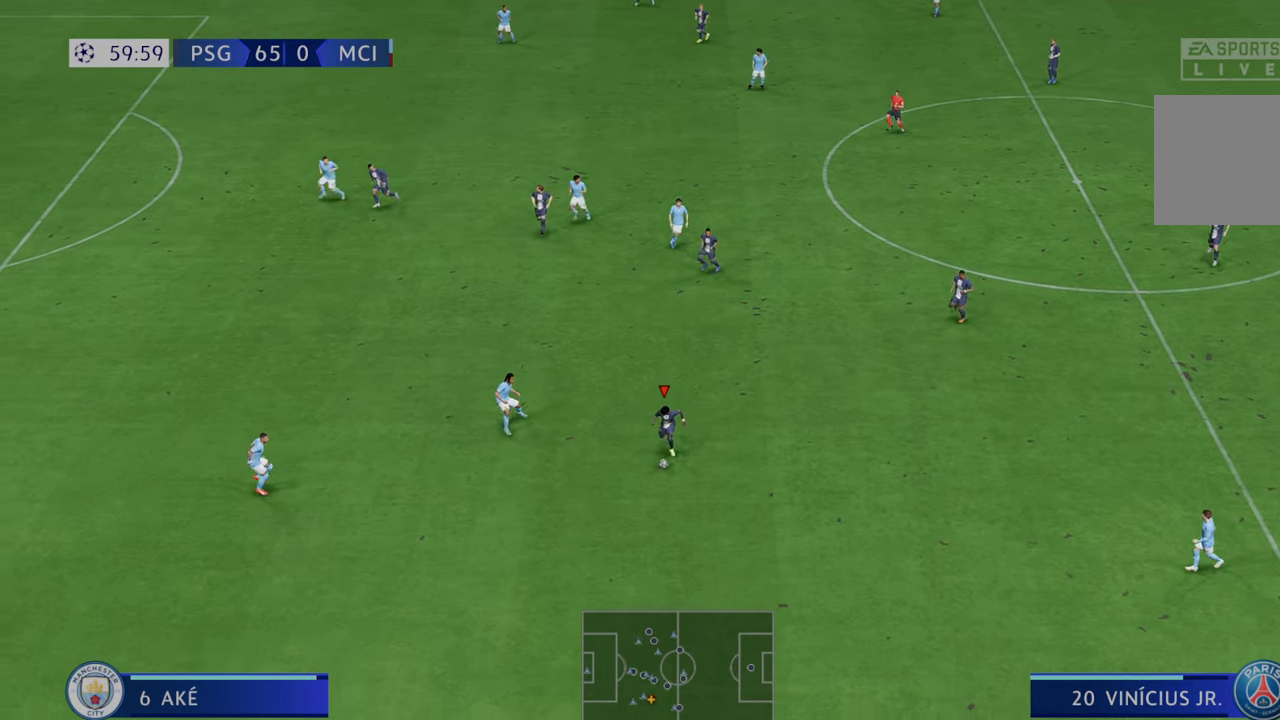
{"buttons": ["R2"], "left_stick": "up-left", "right_stick": "center", "events": [[67, "left_stick", "up"], [500, "left_stick", "up-left"]]}
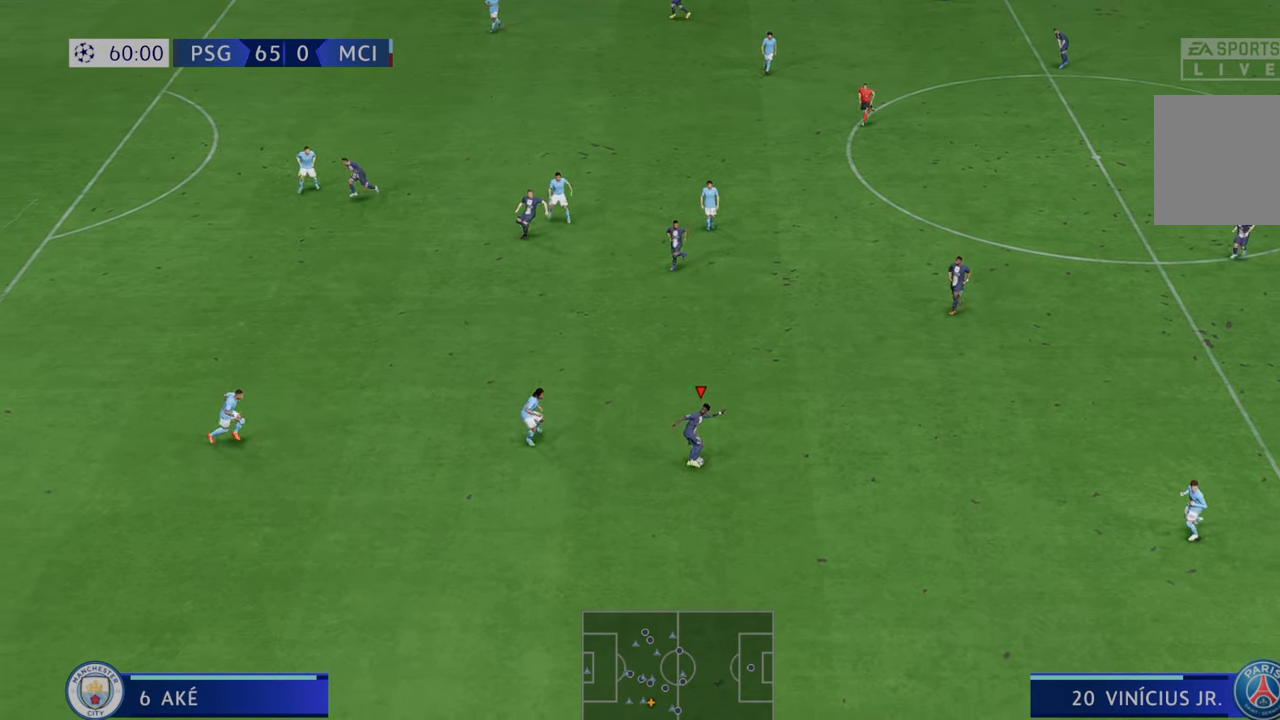
{"buttons": ["A", "L1", "R2"], "left_stick": "left", "right_stick": "center", "events": [[300, "left_stick", "left"], [417, "A", "down"], [450, "L1", "down"]]}
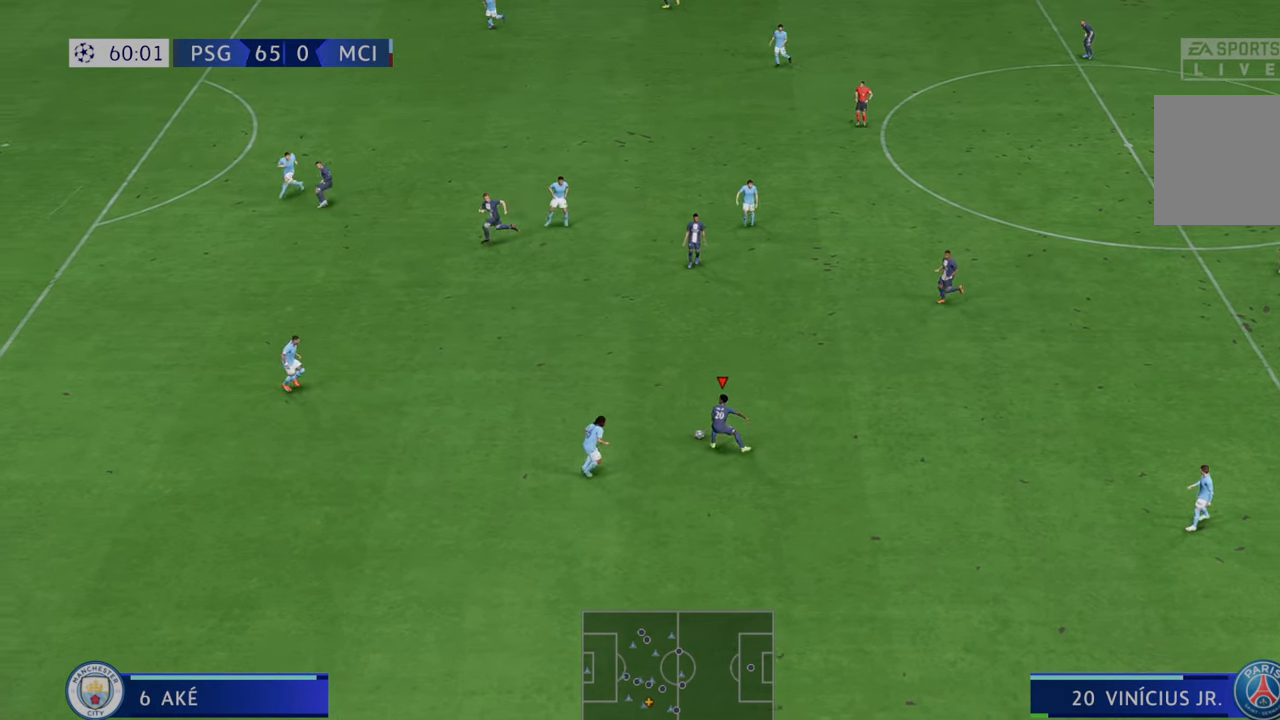
{"buttons": ["R2"], "left_stick": "up-left", "right_stick": "center", "events": [[33, "left_stick", "up-left"], [150, "A", "up"], [150, "L1", "up"]]}
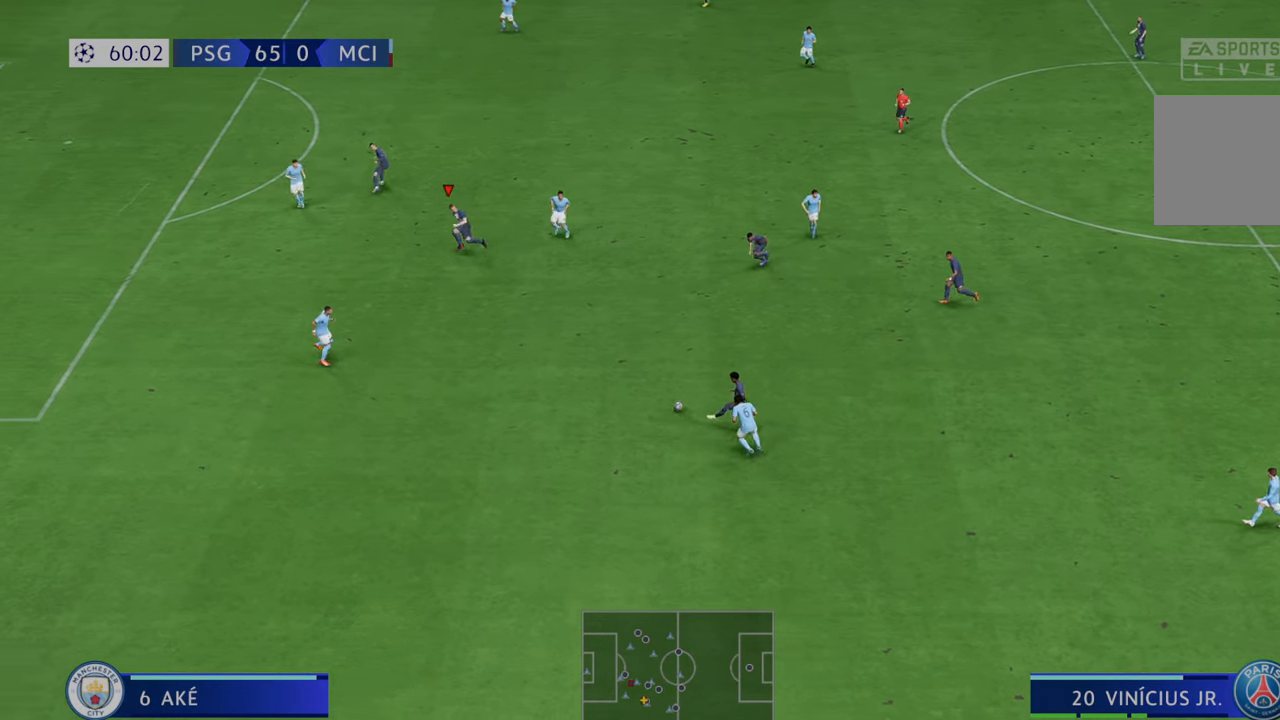
{"buttons": ["R2"], "left_stick": "up-left", "right_stick": "center", "events": []}
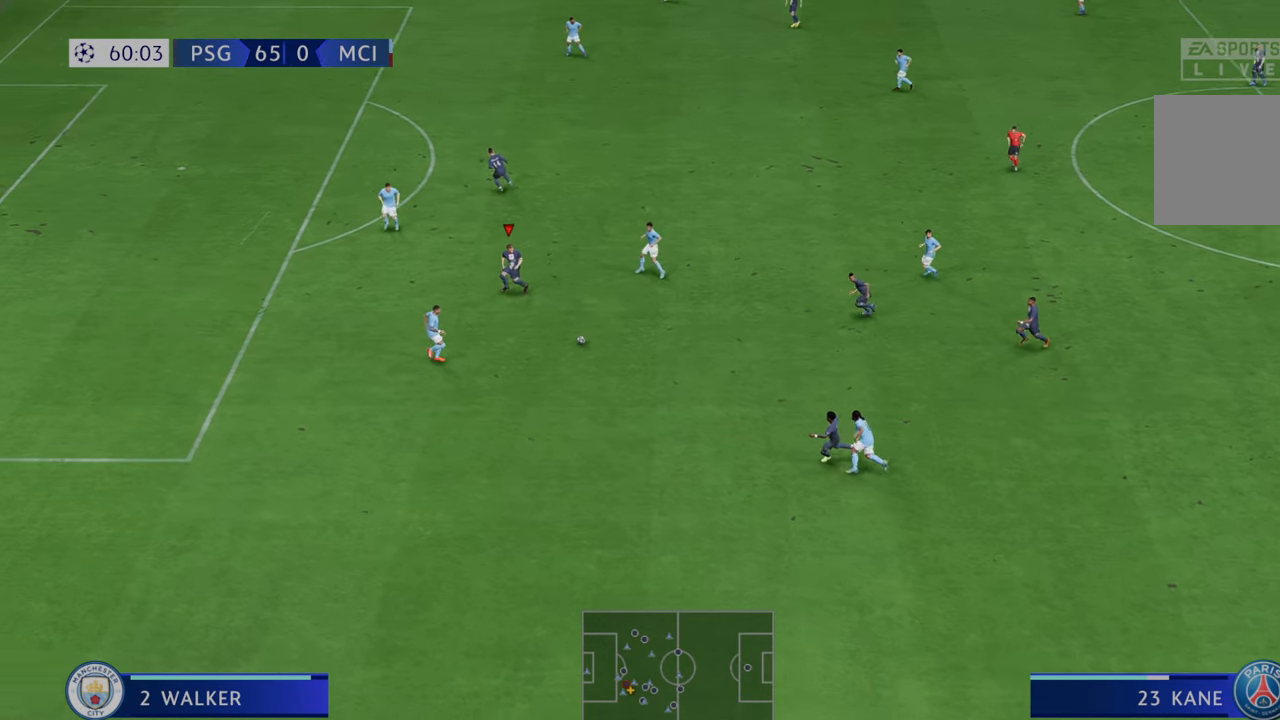
{"buttons": ["R2"], "left_stick": "up", "right_stick": "center", "events": [[17, "left_stick", "up"], [167, "A", "down"], [283, "A", "up"]]}
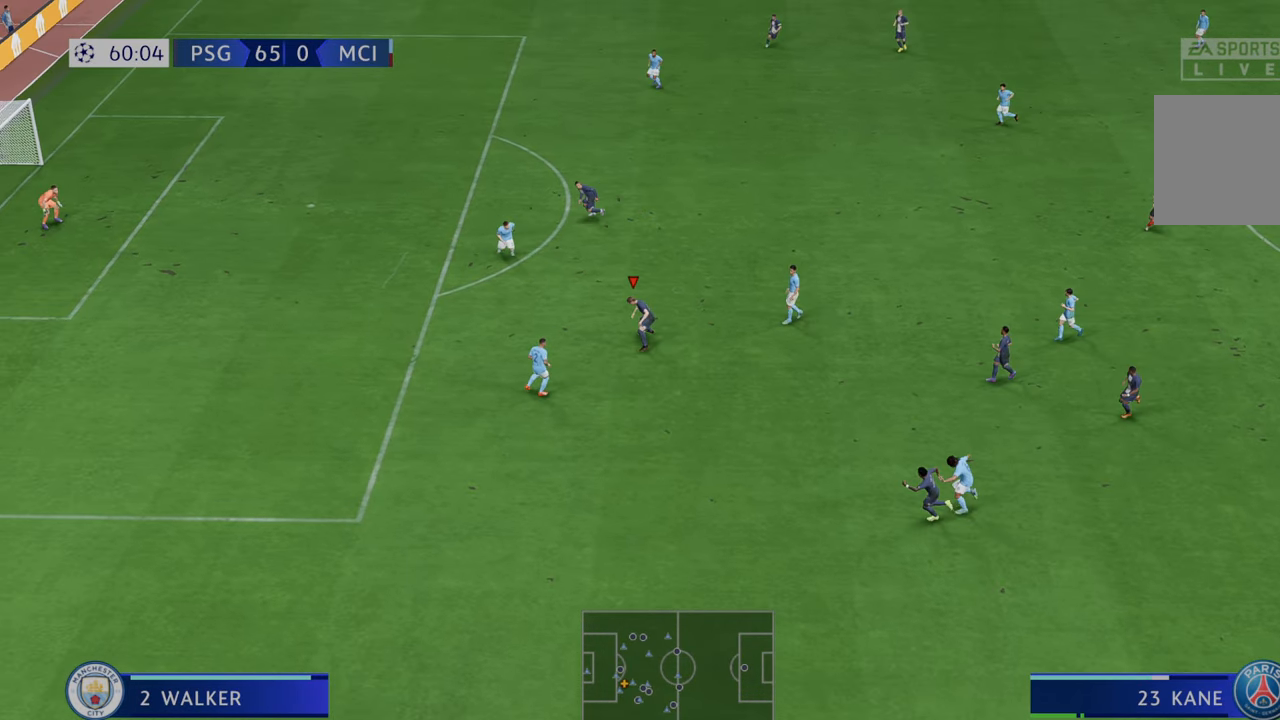
{"buttons": ["R2"], "left_stick": "up", "right_stick": "center", "events": []}
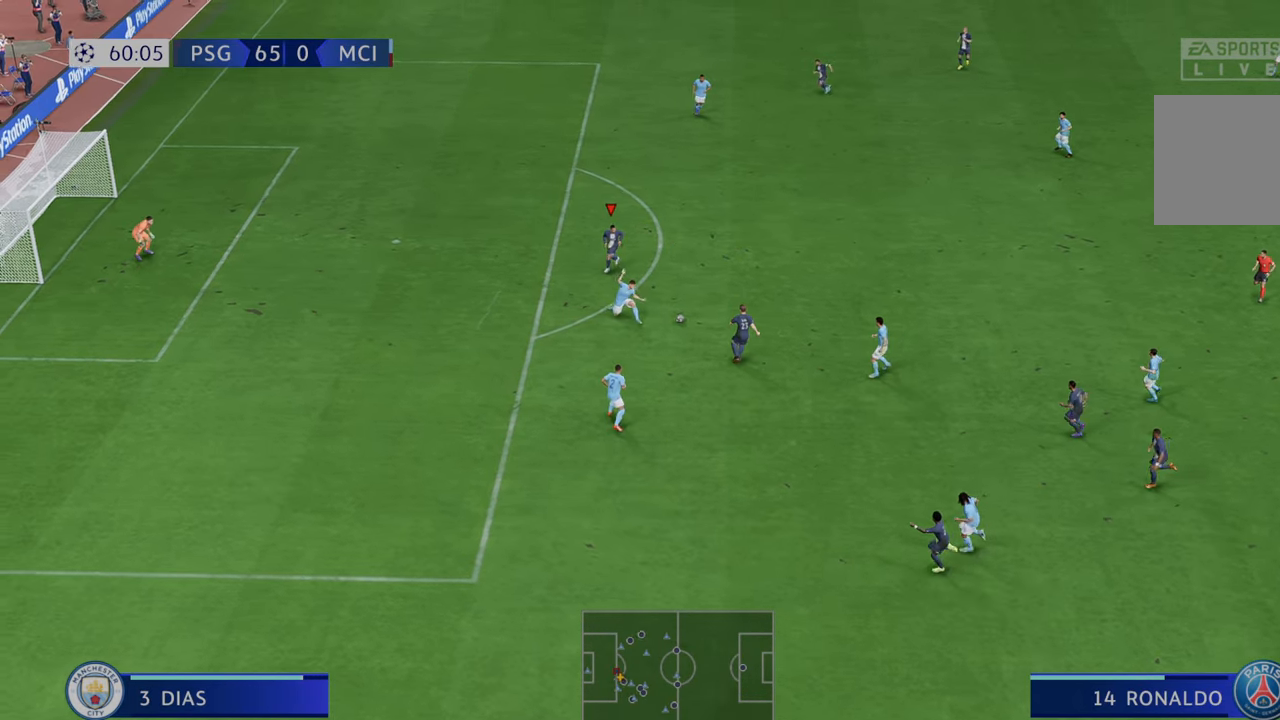
{"buttons": ["R2"], "left_stick": "up", "right_stick": "center", "events": []}
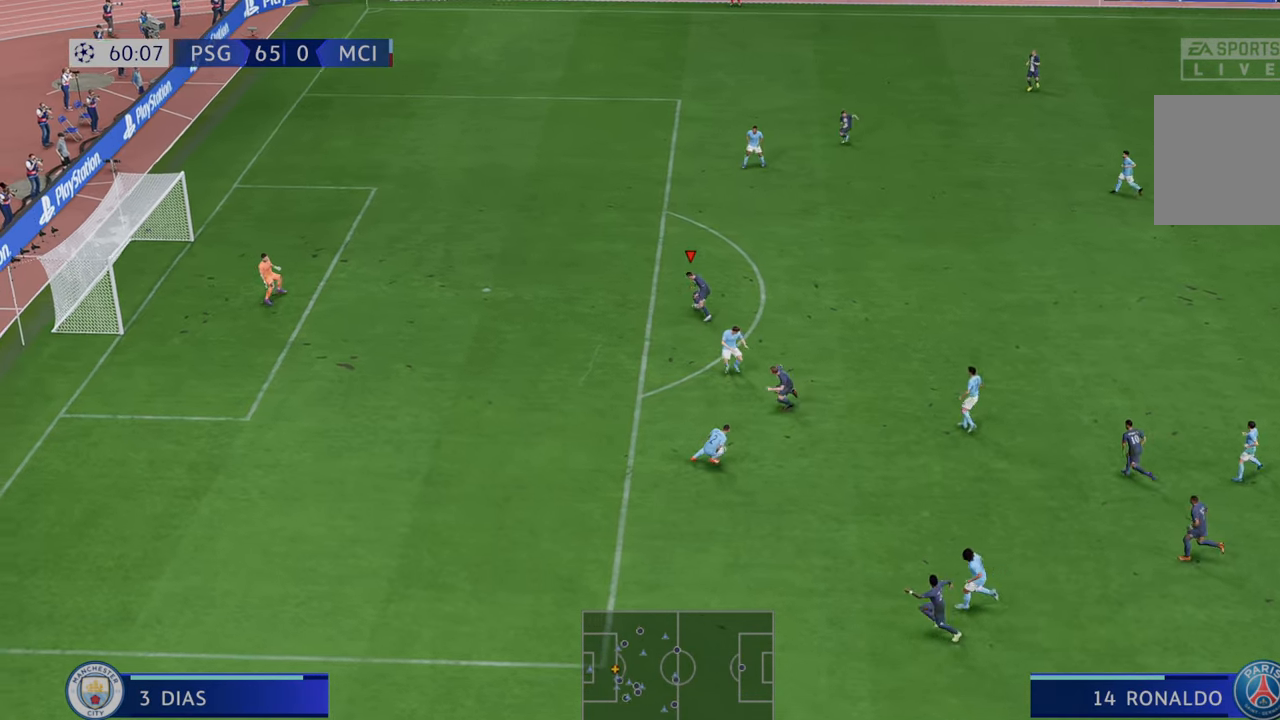
{"buttons": ["R2"], "left_stick": "left", "right_stick": "center", "events": [[117, "left_stick", "up-left"], [317, "left_stick", "left"]]}
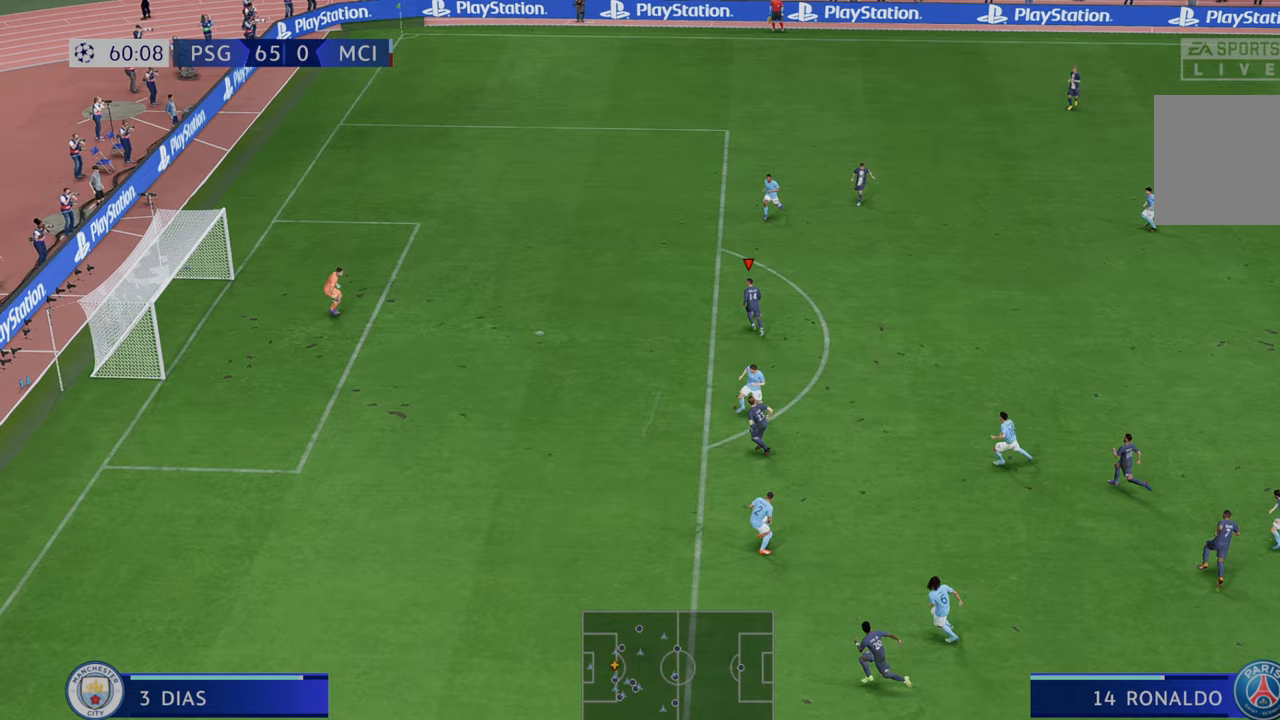
{"buttons": ["R2"], "left_stick": "left", "right_stick": "center", "events": []}
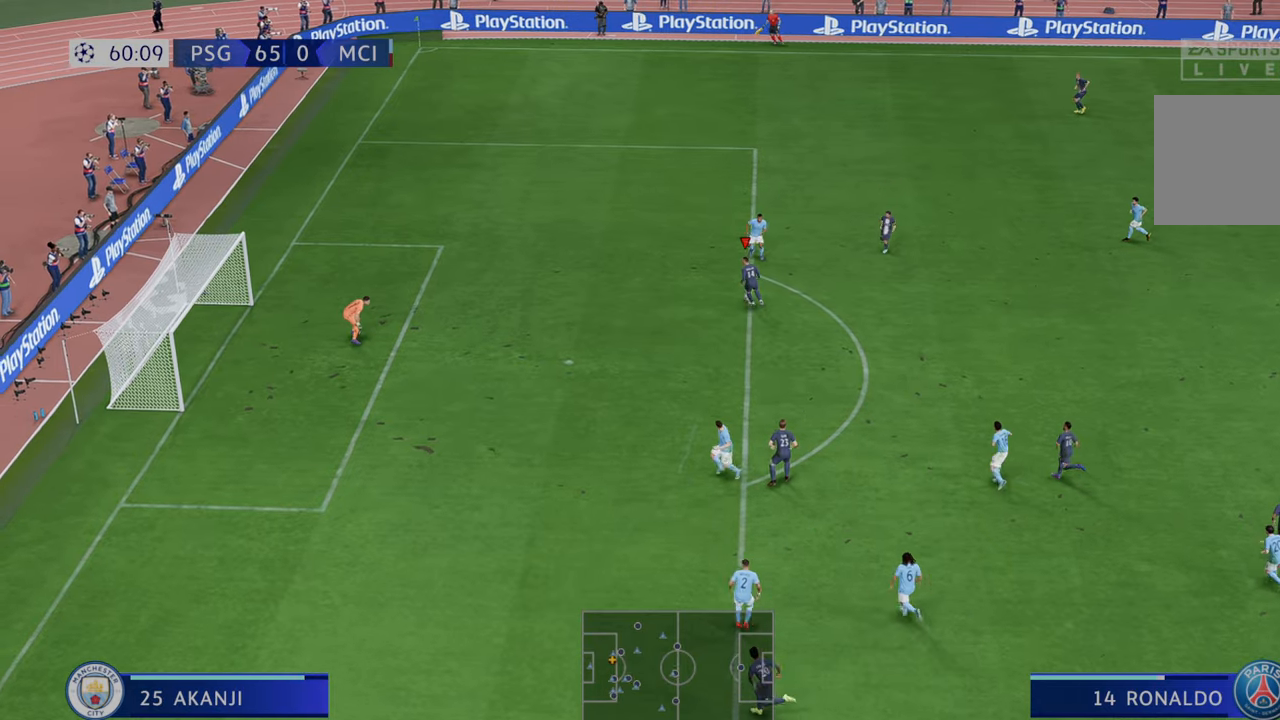
{"buttons": [], "left_stick": "down-left", "right_stick": "center", "events": [[33, "B", "down"], [100, "R2", "up"], [100, "left_stick", "down-left"], [167, "B", "up"]]}
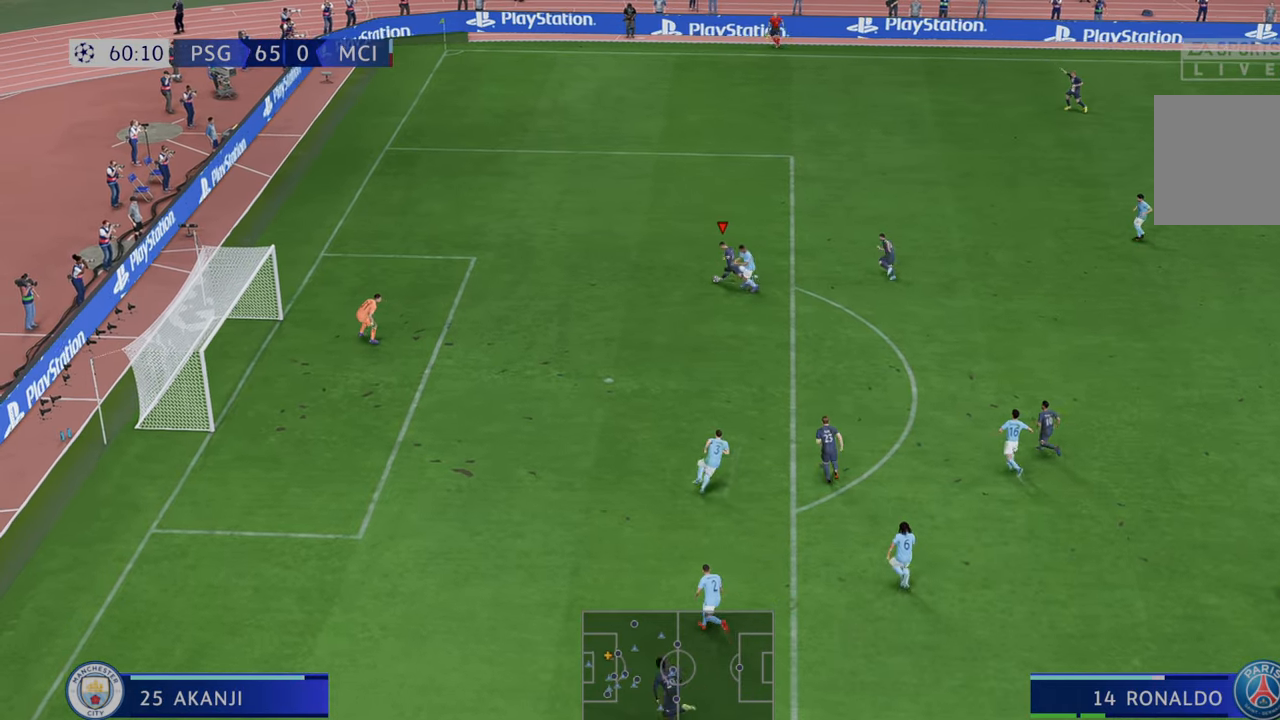
{"buttons": [], "left_stick": "down-left", "right_stick": "center", "events": []}
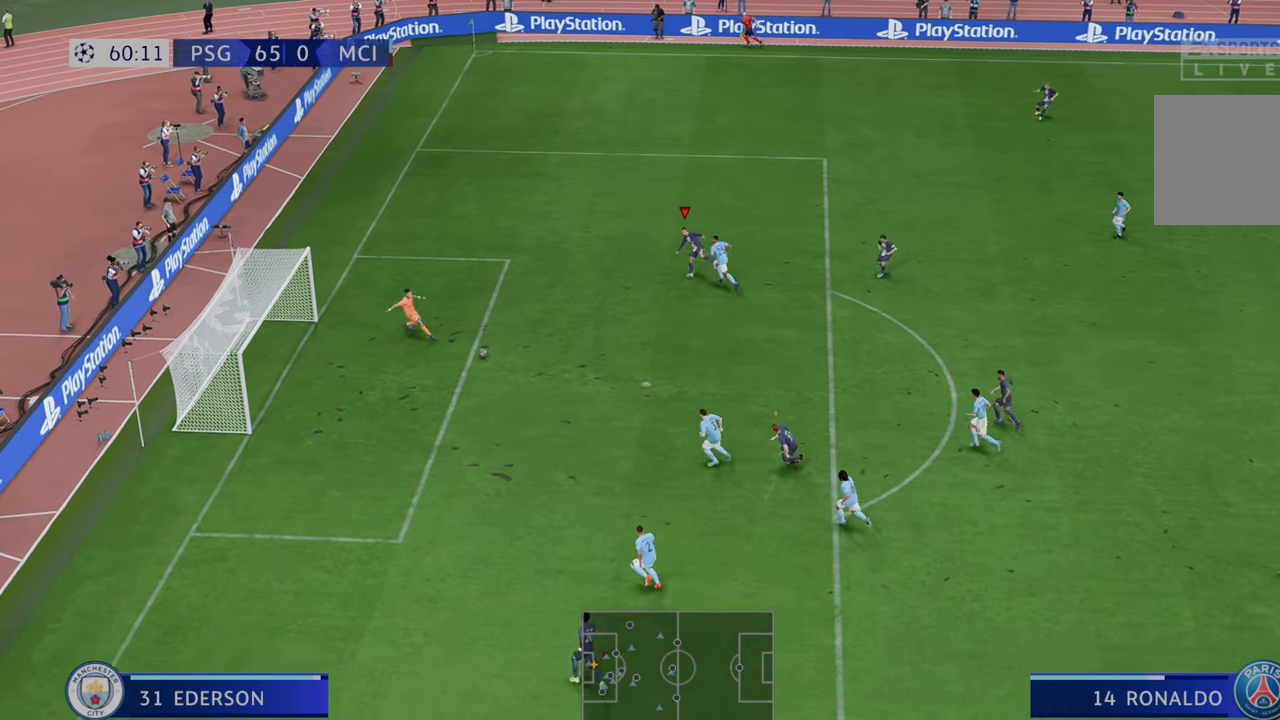
{"buttons": [], "left_stick": "center", "right_stick": "center", "events": [[117, "left_stick", "center"]]}
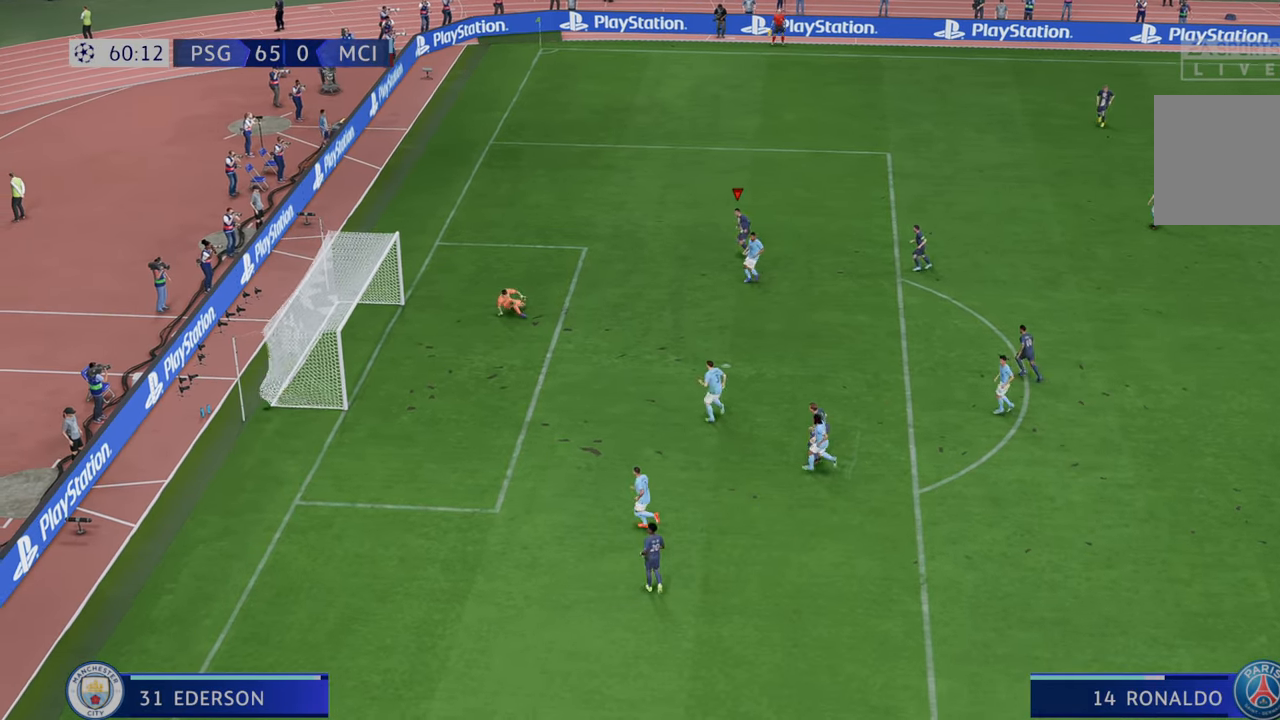
{"buttons": [], "left_stick": "center", "right_stick": "center", "events": []}
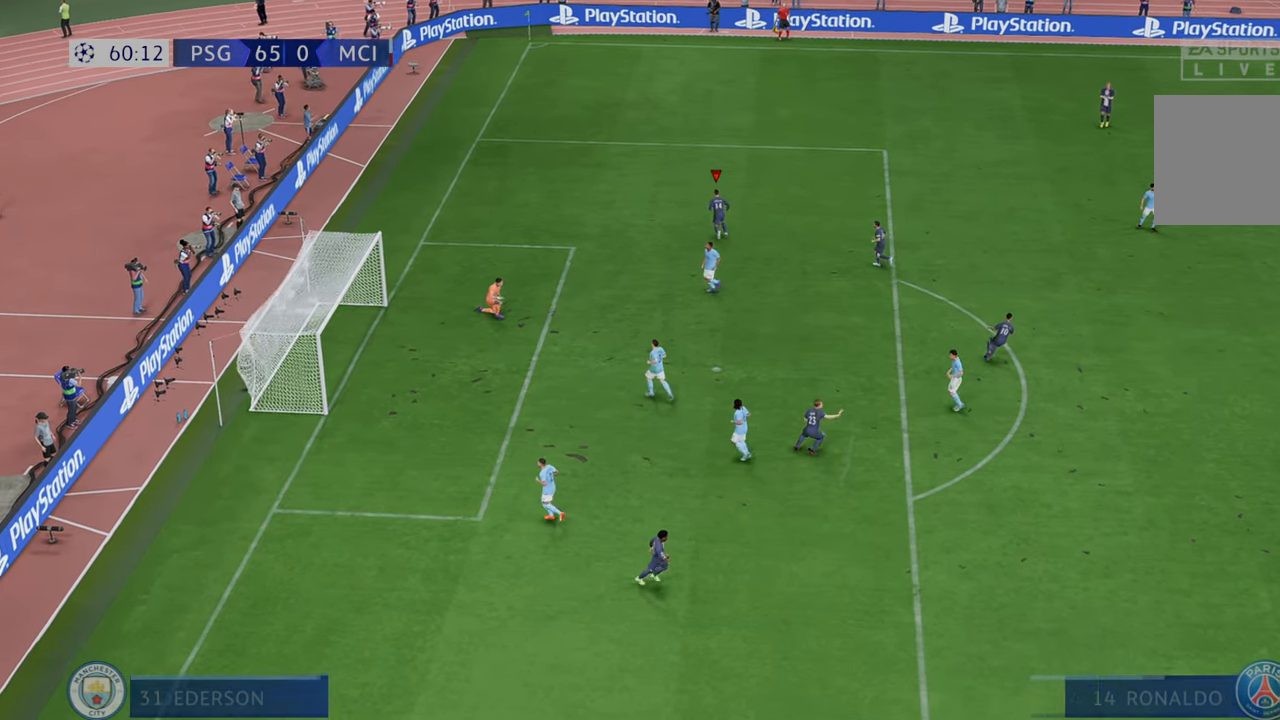
{"buttons": ["A"], "left_stick": "center", "right_stick": "center", "events": [[467, "A", "down"]]}
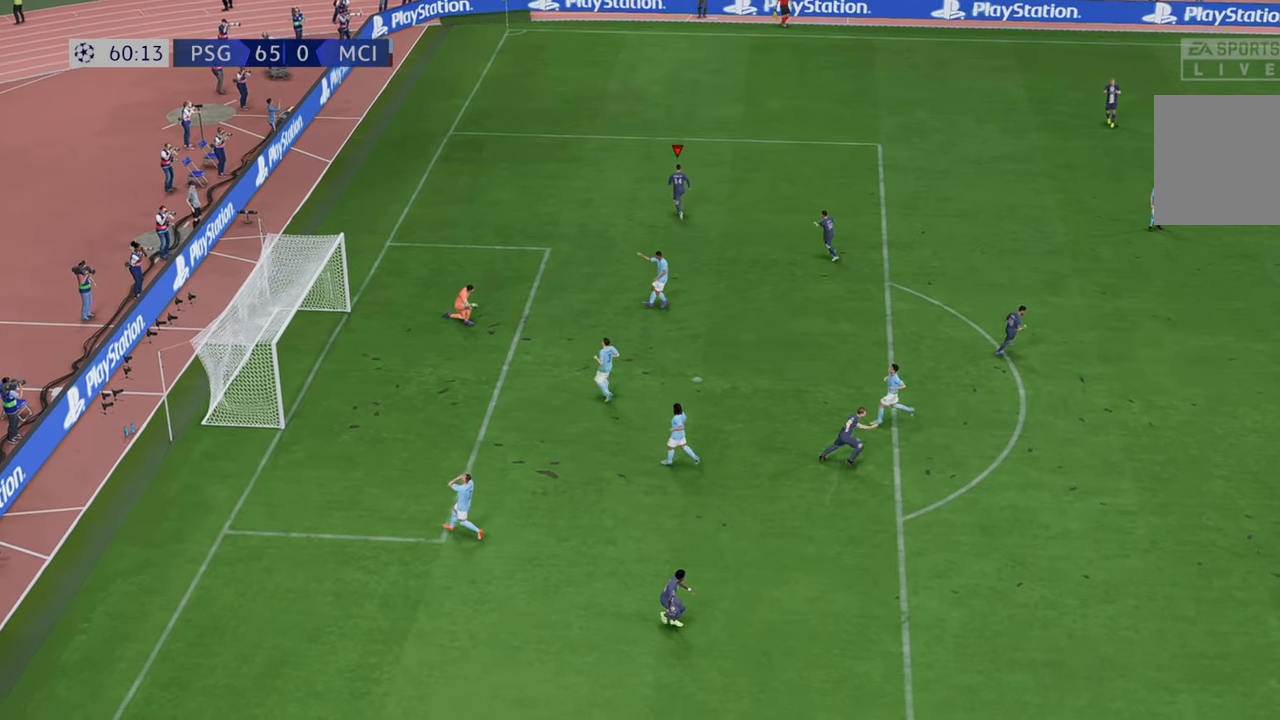
{"buttons": [], "left_stick": "center", "right_stick": "center", "events": [[100, "A", "up"]]}